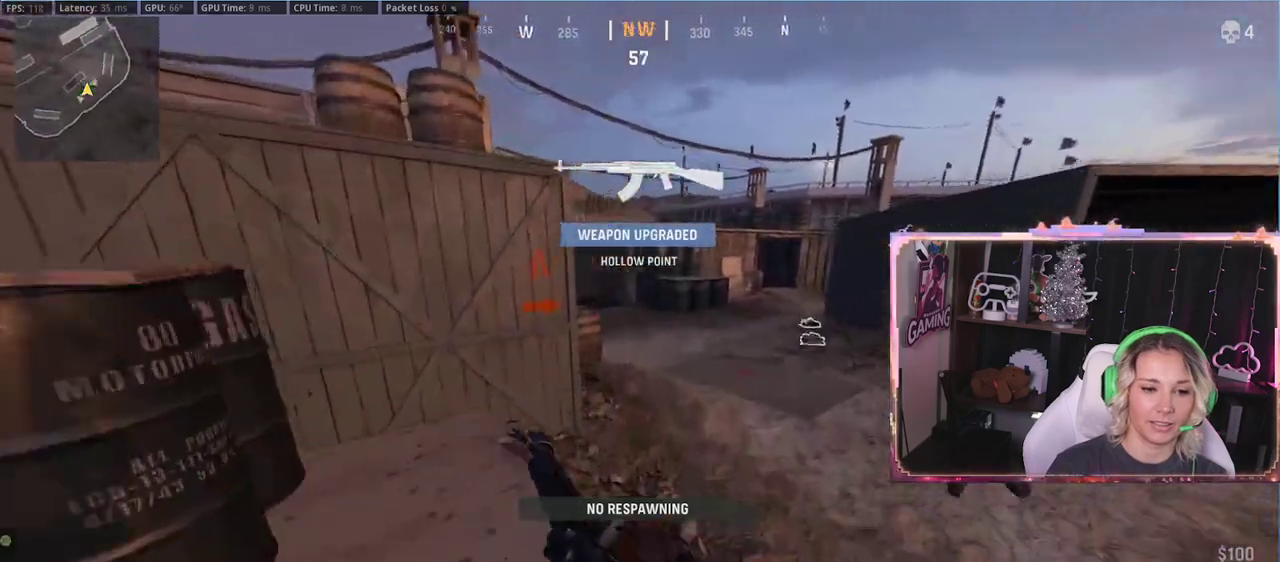
Gameplay with a controller (Xbox layout); each line is a JSON object with the inputs held at the frame after it. "events" lists button and stick changes between this image and that frame as [ms after this image, input, new state], when the widget could be followed in between.
{"buttons": [], "left_stick": "down", "right_stick": "left", "events": [[117, "L3", "down"], [117, "right_stick", "center"], [217, "L3", "up"], [300, "left_stick", "down-right"], [300, "right_stick", "left"], [467, "left_stick", "down"]]}
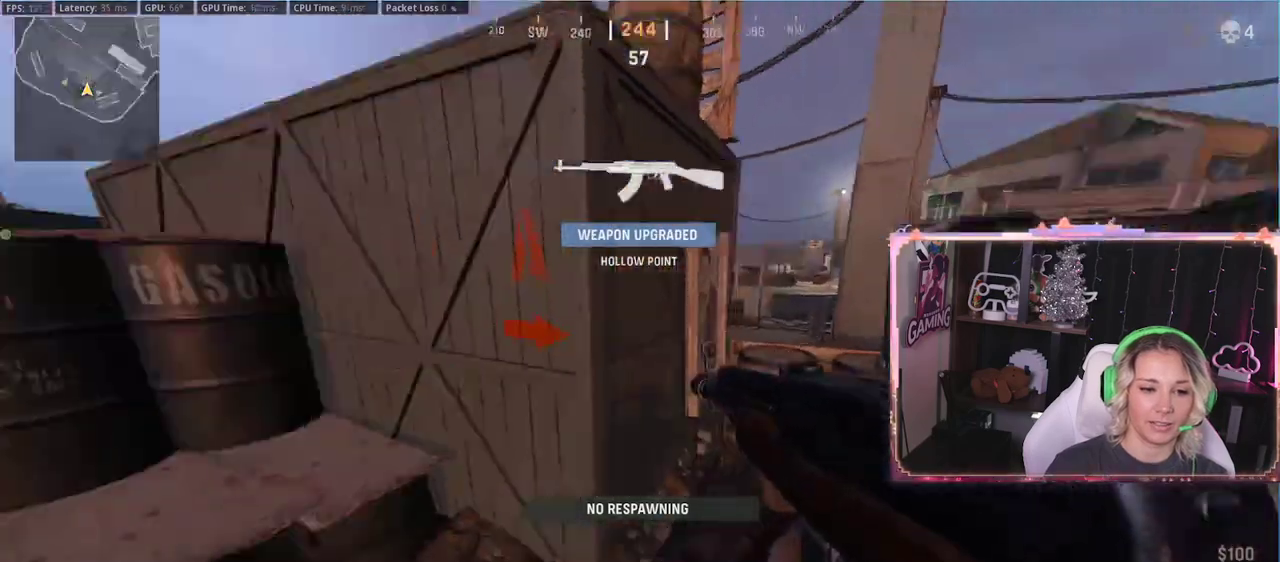
{"buttons": [], "left_stick": "up-left", "right_stick": "center", "events": [[50, "left_stick", "down-left"], [100, "left_stick", "up-left"], [117, "right_stick", "center"], [183, "left_stick", "up"], [283, "L3", "down"], [450, "L3", "up"], [450, "left_stick", "up-left"]]}
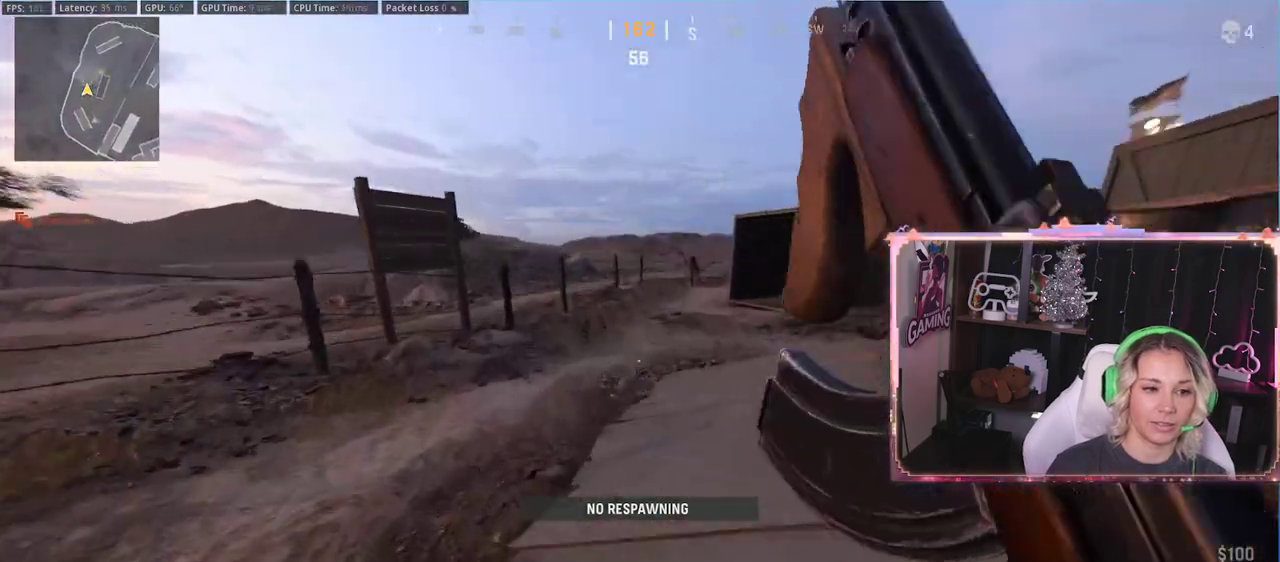
{"buttons": ["R3"], "left_stick": "up-left", "right_stick": "center", "events": [[150, "right_stick", "right"], [367, "right_stick", "center"], [467, "R3", "down"]]}
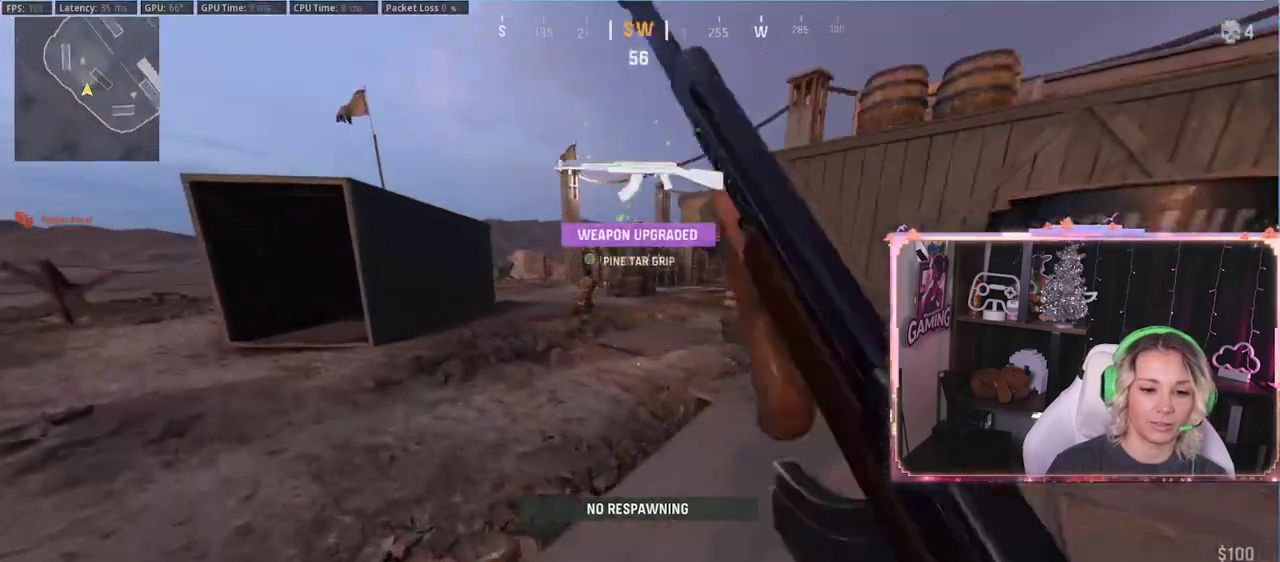
{"buttons": [], "left_stick": "up", "right_stick": "center", "events": [[33, "right_stick", "down-right"], [183, "right_stick", "center"], [233, "R3", "up"], [300, "R3", "down"], [367, "R3", "up"], [367, "left_stick", "up"]]}
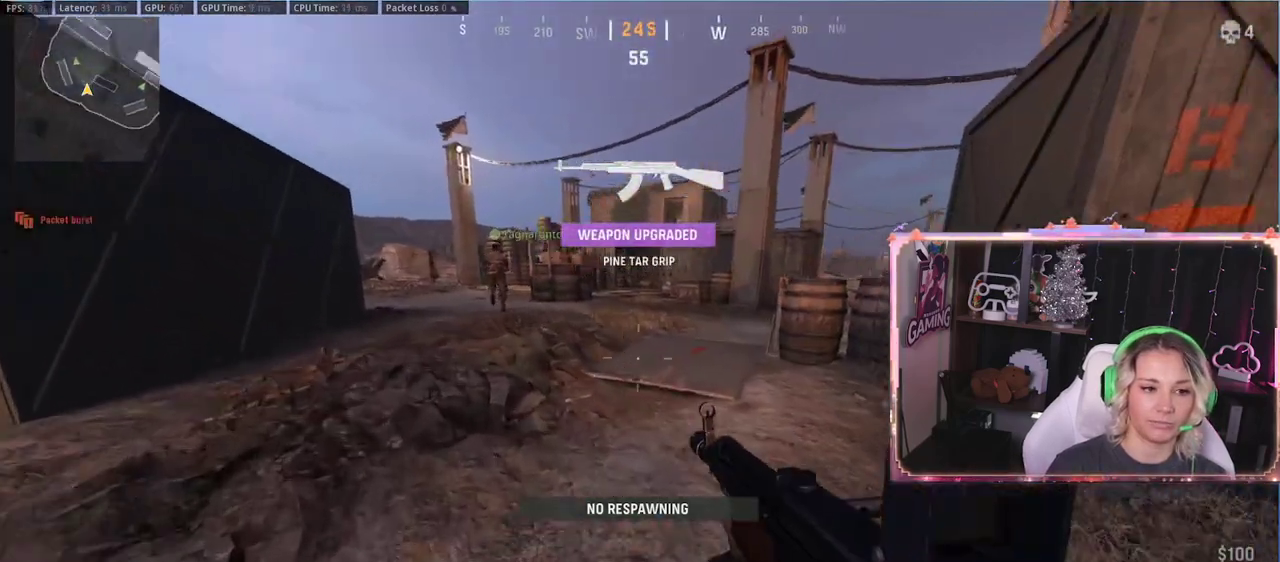
{"buttons": [], "left_stick": "down-right", "right_stick": "center", "events": [[17, "L3", "down"], [17, "right_stick", "right"], [100, "L3", "up"], [100, "right_stick", "center"], [133, "left_stick", "up-left"], [333, "left_stick", "down-left"], [450, "left_stick", "down-right"]]}
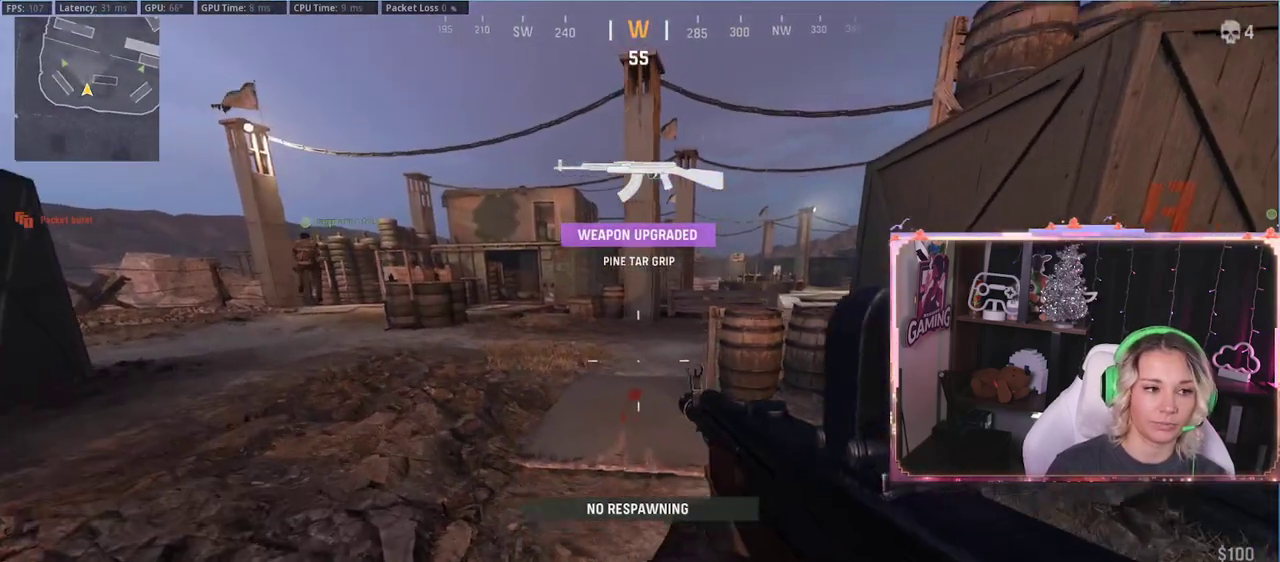
{"buttons": [], "left_stick": "right", "right_stick": "center", "events": [[117, "left_stick", "left"], [333, "right_stick", "left"], [350, "left_stick", "up"], [450, "left_stick", "right"], [450, "right_stick", "center"]]}
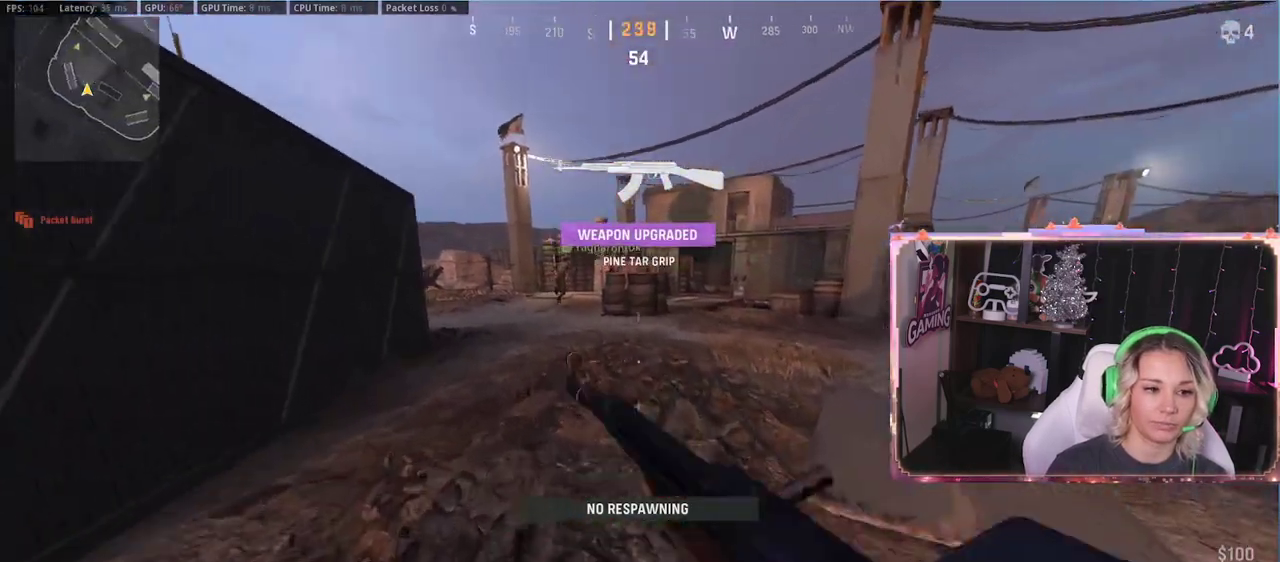
{"buttons": [], "left_stick": "right", "right_stick": "center", "events": [[33, "left_stick", "down-right"], [33, "right_stick", "right"], [183, "right_stick", "center"], [500, "left_stick", "right"]]}
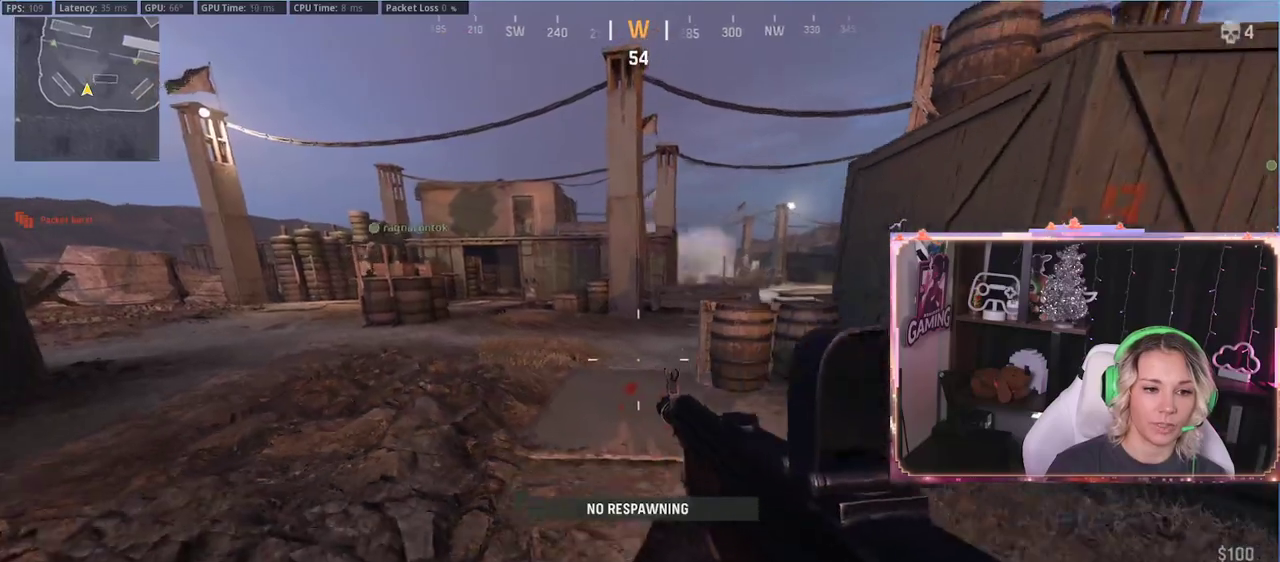
{"buttons": ["L2"], "left_stick": "up", "right_stick": "center", "events": [[17, "left_stick", "up-right"], [183, "right_stick", "up-right"], [217, "L2", "down"], [283, "right_stick", "center"], [333, "left_stick", "up"]]}
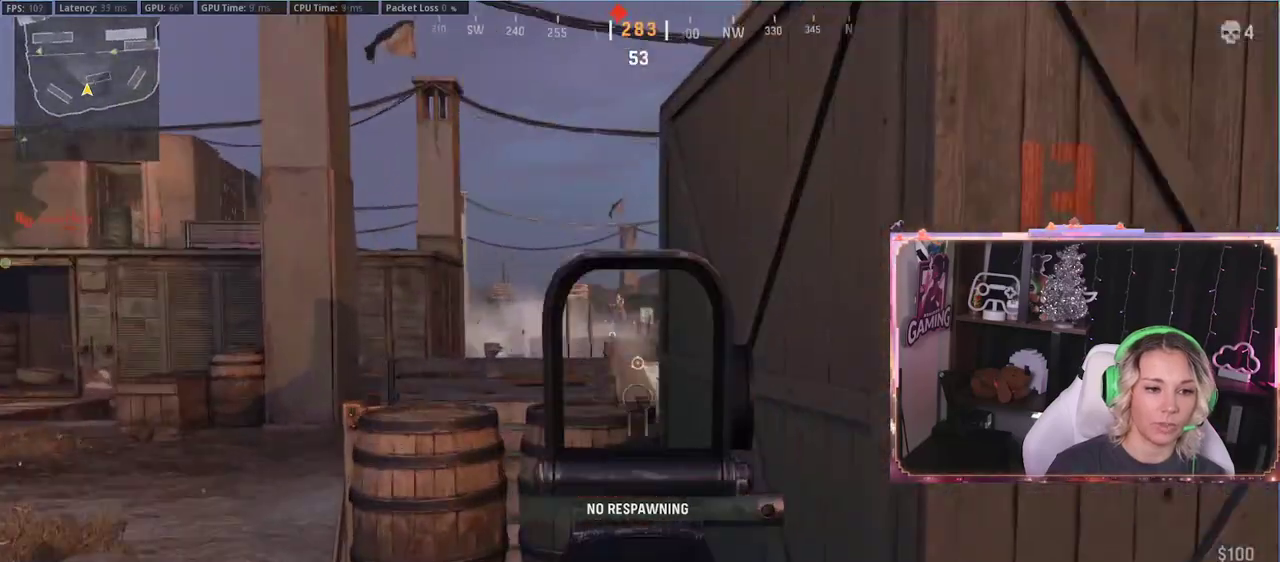
{"buttons": ["L2", "R2"], "left_stick": "up", "right_stick": "center", "events": [[100, "right_stick", "up-left"], [117, "left_stick", "up-left"], [317, "R2", "down"], [417, "left_stick", "up"], [417, "right_stick", "center"]]}
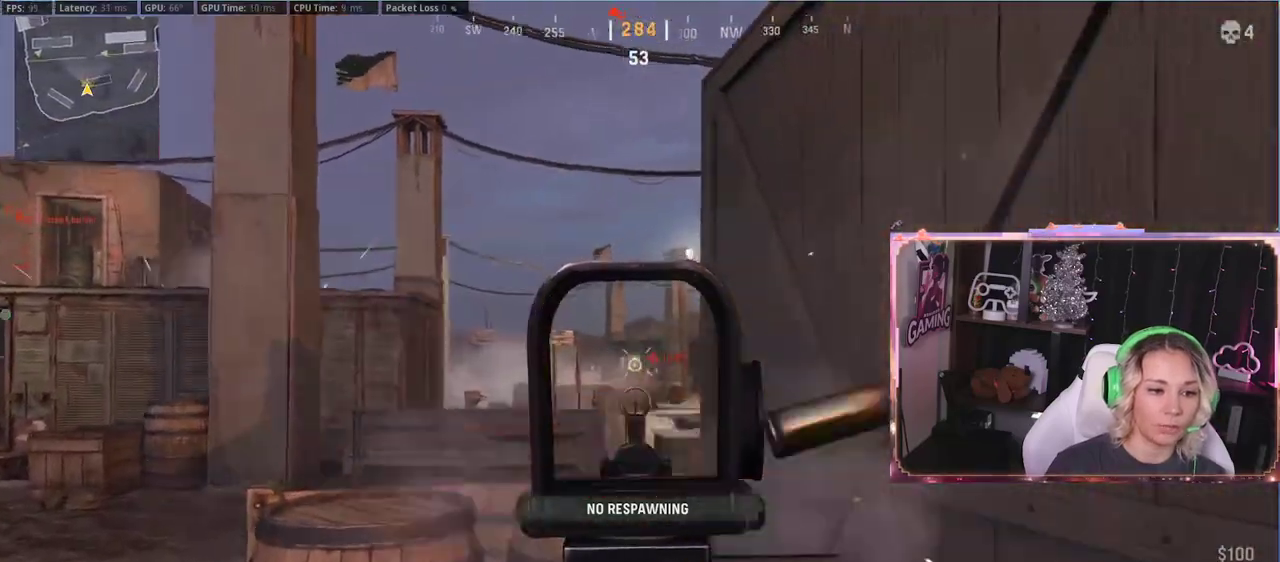
{"buttons": ["L2", "R2"], "left_stick": "left", "right_stick": "center", "events": [[183, "left_stick", "left"]]}
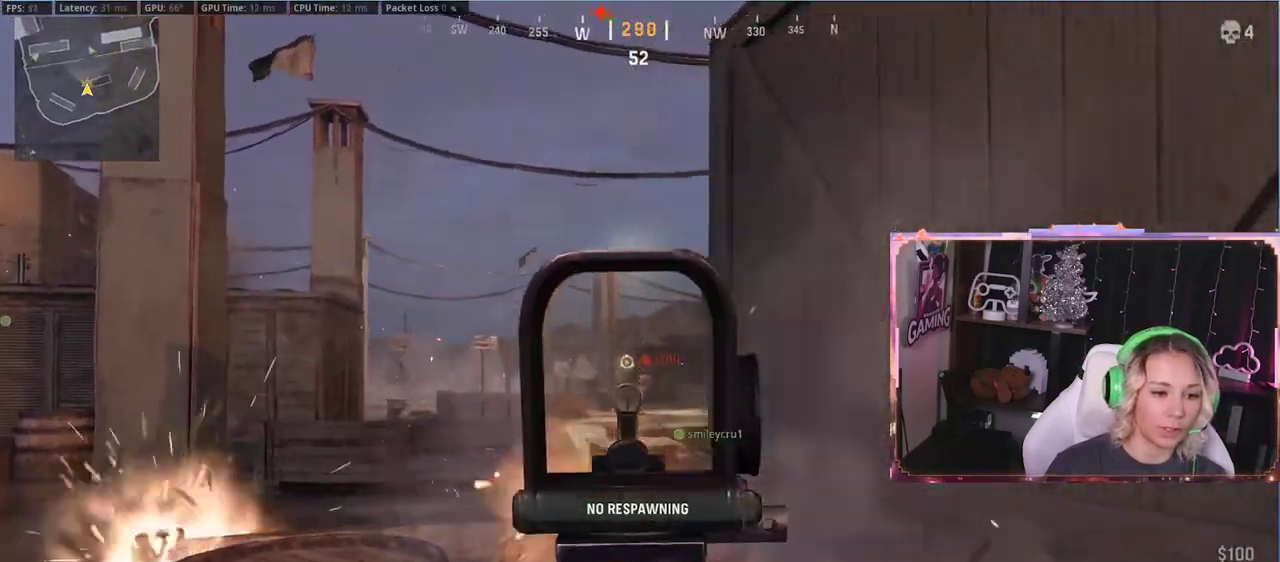
{"buttons": ["L2", "R2"], "left_stick": "up-left", "right_stick": "down-right", "events": [[17, "right_stick", "down"], [133, "left_stick", "up-left"], [133, "right_stick", "down-right"]]}
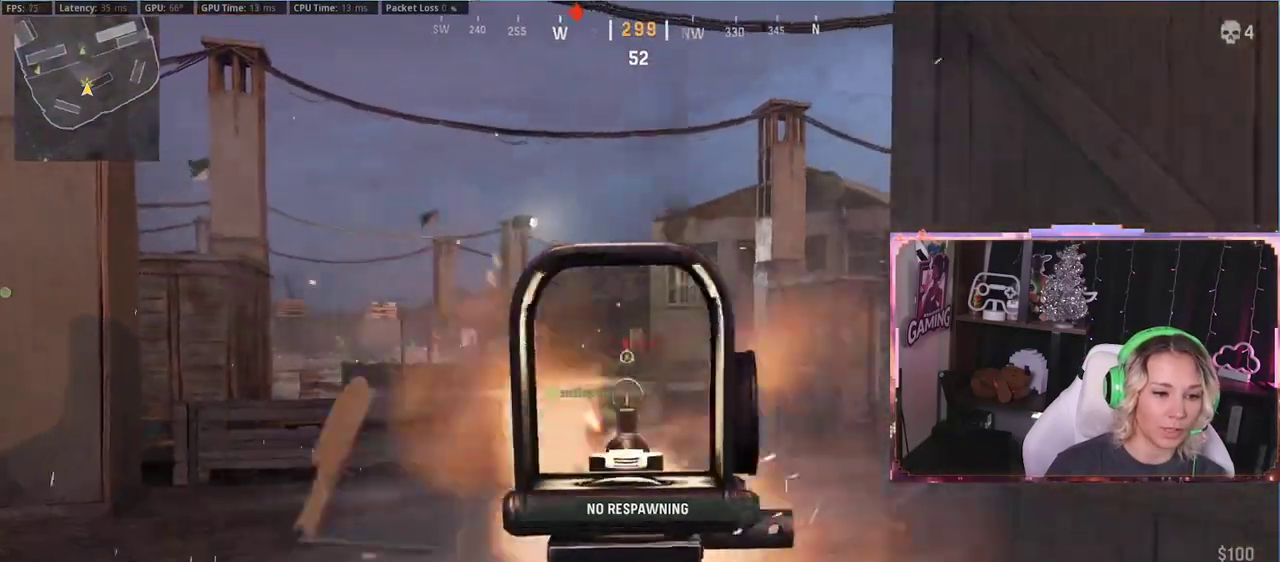
{"buttons": ["L2", "R2"], "left_stick": "up-left", "right_stick": "down-right", "events": [[233, "right_stick", "down-left"], [333, "right_stick", "down-right"]]}
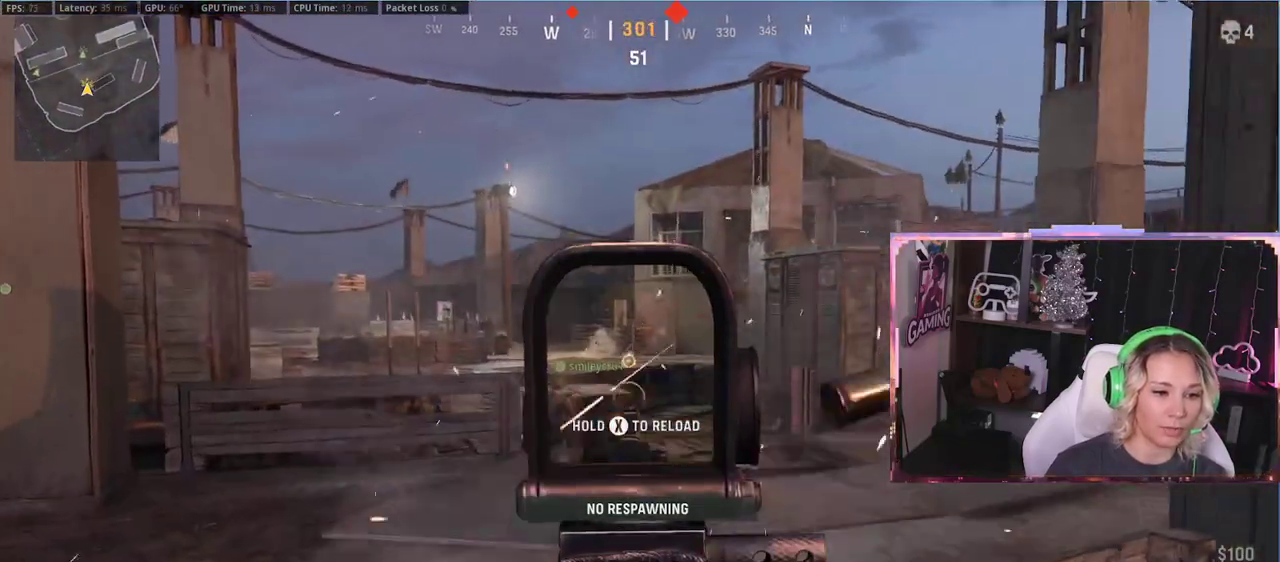
{"buttons": [], "left_stick": "down-right", "right_stick": "center", "events": [[117, "left_stick", "down-right"], [133, "right_stick", "center"], [433, "R2", "up"], [450, "L2", "up"]]}
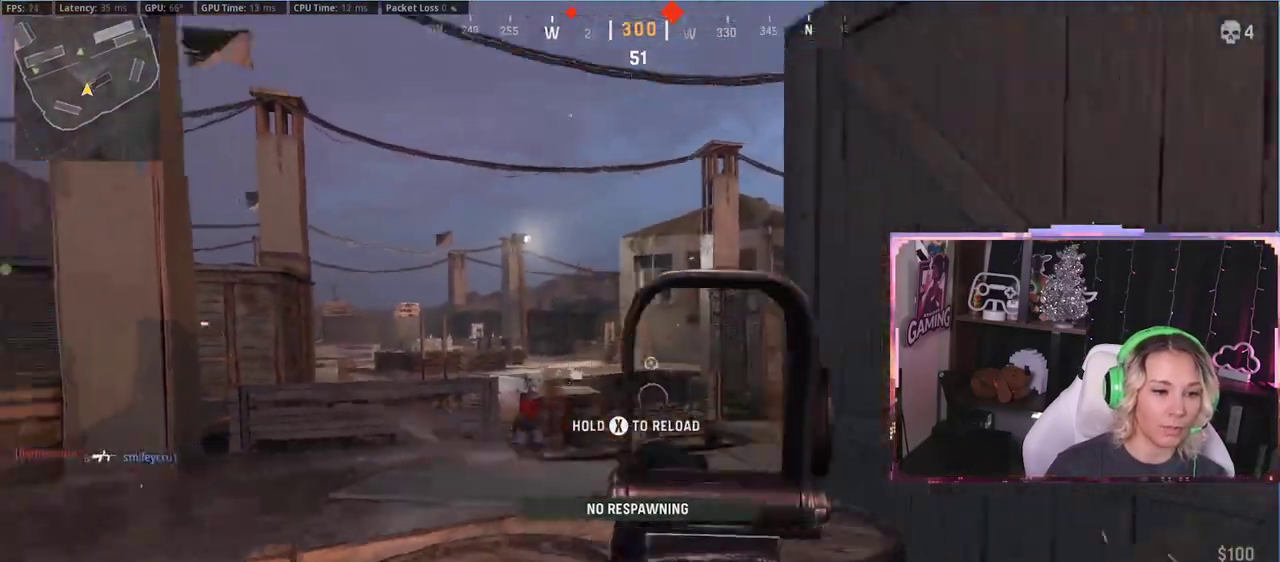
{"buttons": ["R3"], "left_stick": "down-right", "right_stick": "center", "events": [[83, "X", "down"], [283, "R3", "down"], [283, "X", "up"]]}
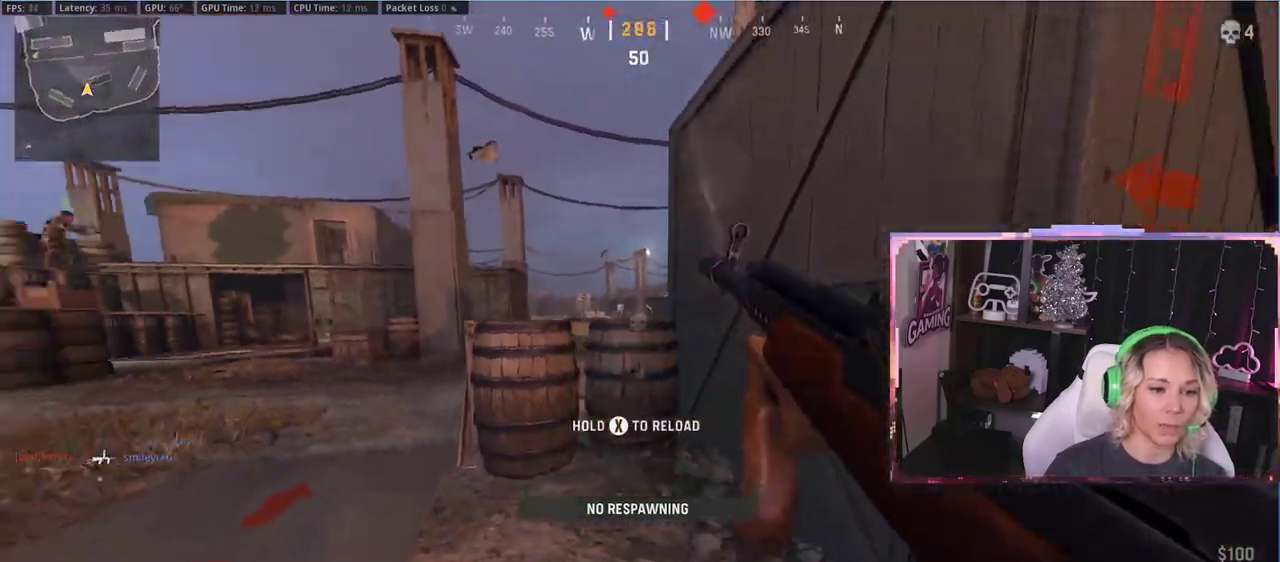
{"buttons": ["R3"], "left_stick": "down-right", "right_stick": "center", "events": []}
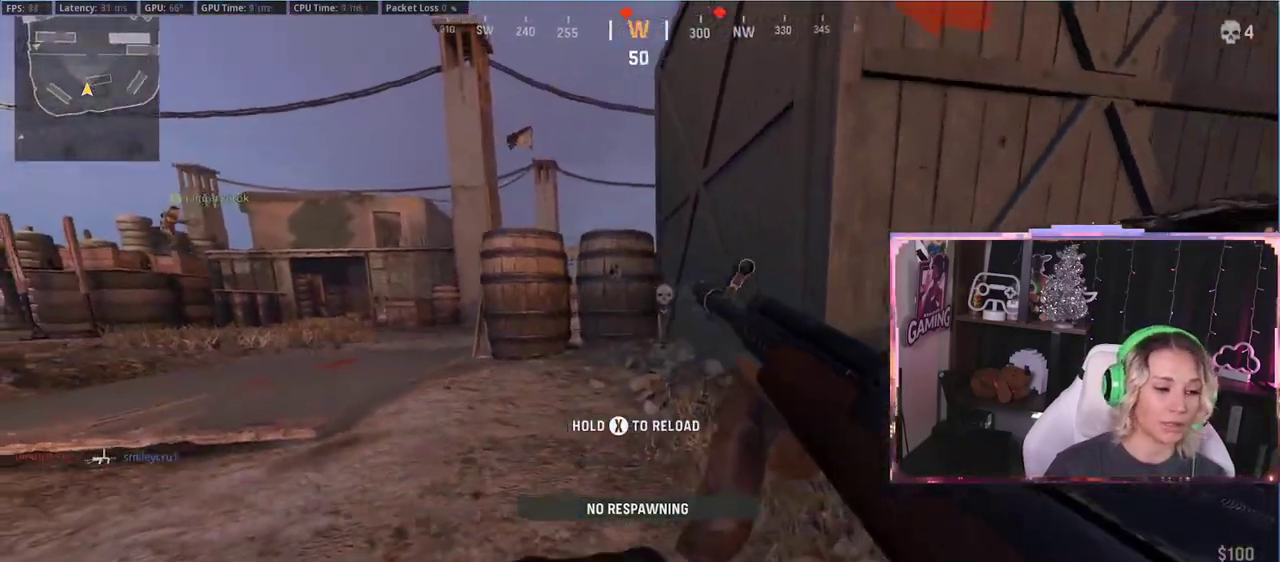
{"buttons": [], "left_stick": "up", "right_stick": "center", "events": [[33, "R3", "up"], [50, "A", "down"], [67, "A", "up"], [67, "right_stick", "right"], [233, "left_stick", "right"], [367, "left_stick", "up"], [367, "right_stick", "center"]]}
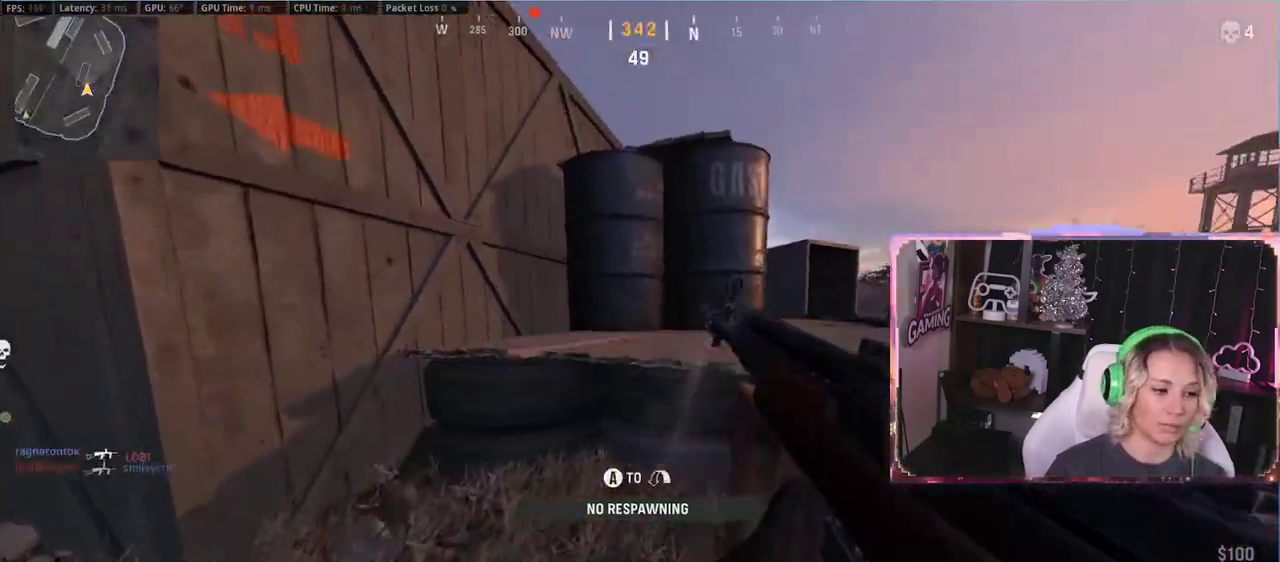
{"buttons": [], "left_stick": "up", "right_stick": "center", "events": [[217, "A", "down"], [233, "A", "up"], [300, "L3", "down"], [367, "L3", "up"]]}
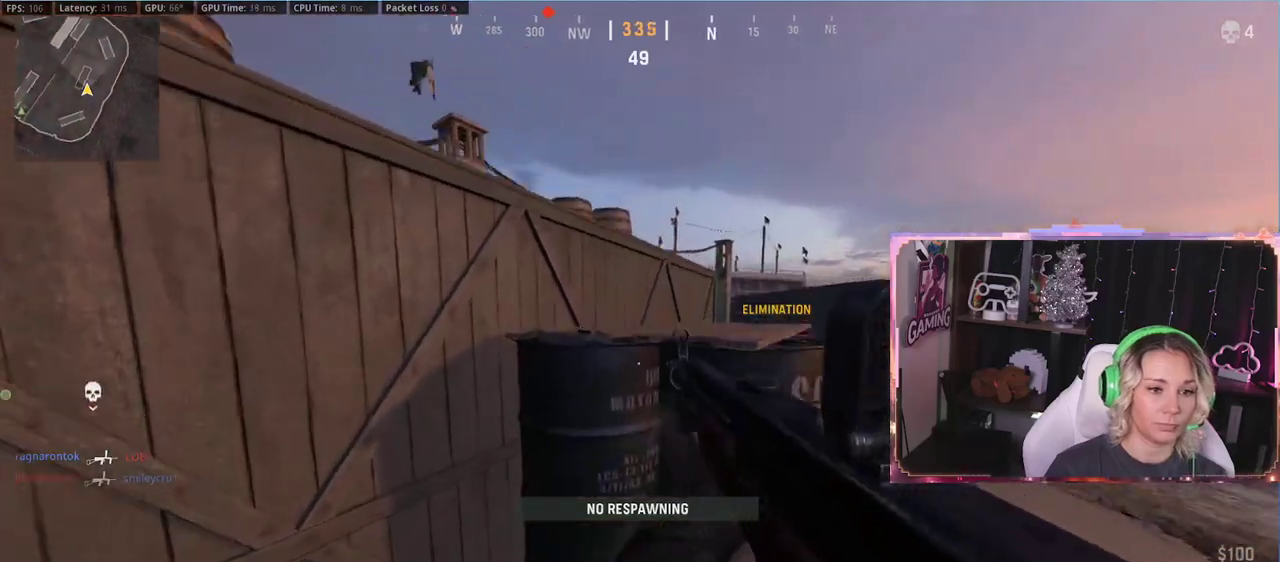
{"buttons": [], "left_stick": "down-right", "right_stick": "left", "events": [[67, "A", "down"], [150, "left_stick", "up-left"], [183, "A", "up"], [250, "A", "down"], [250, "left_stick", "up"], [317, "A", "up"], [383, "left_stick", "down-right"], [383, "right_stick", "left"]]}
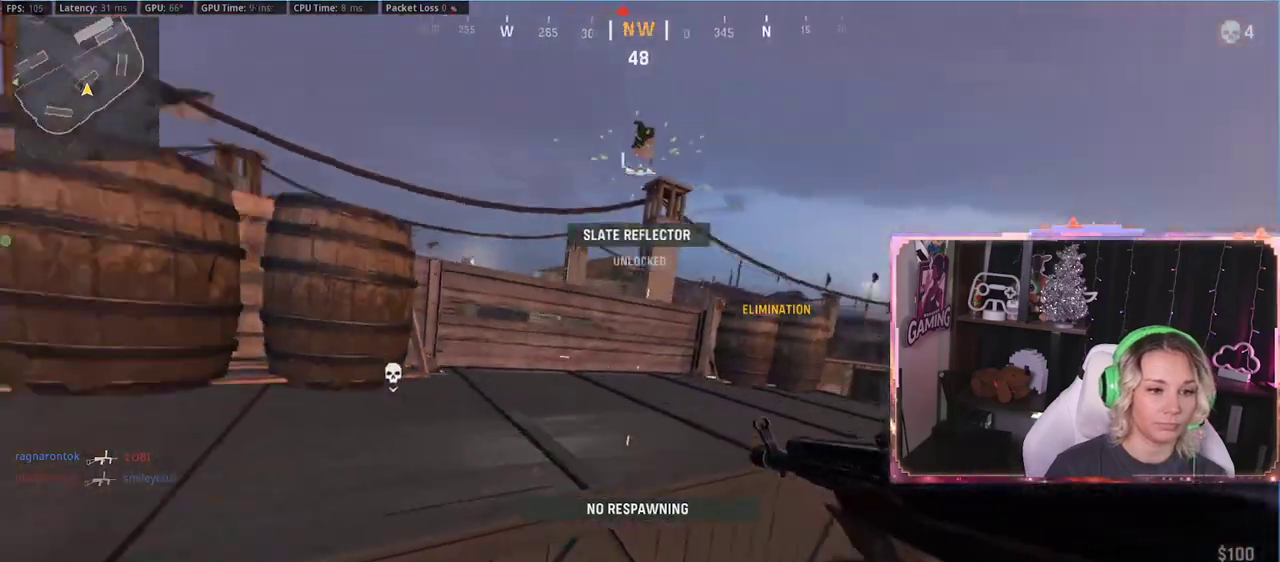
{"buttons": ["L2"], "left_stick": "right", "right_stick": "center", "events": [[50, "right_stick", "center"], [100, "left_stick", "right"], [217, "left_stick", "up-left"], [300, "L2", "down"], [400, "left_stick", "right"]]}
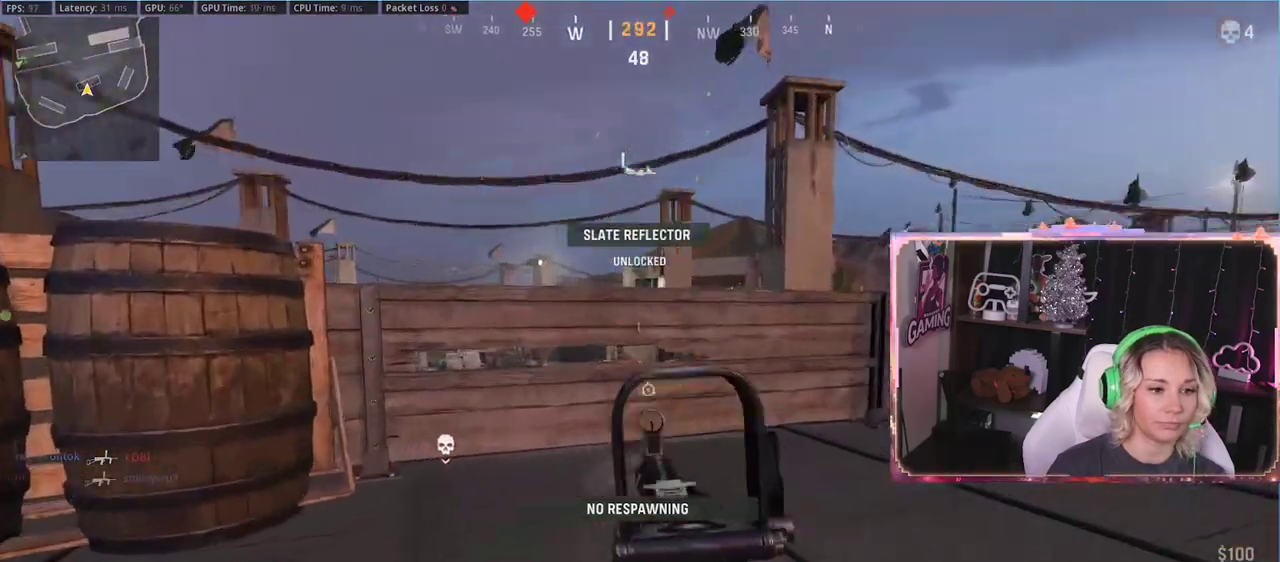
{"buttons": [], "left_stick": "up-left", "right_stick": "center", "events": [[183, "L2", "up"], [183, "left_stick", "up-left"], [200, "A", "down"], [233, "L3", "down"], [283, "A", "up"], [300, "L3", "up"]]}
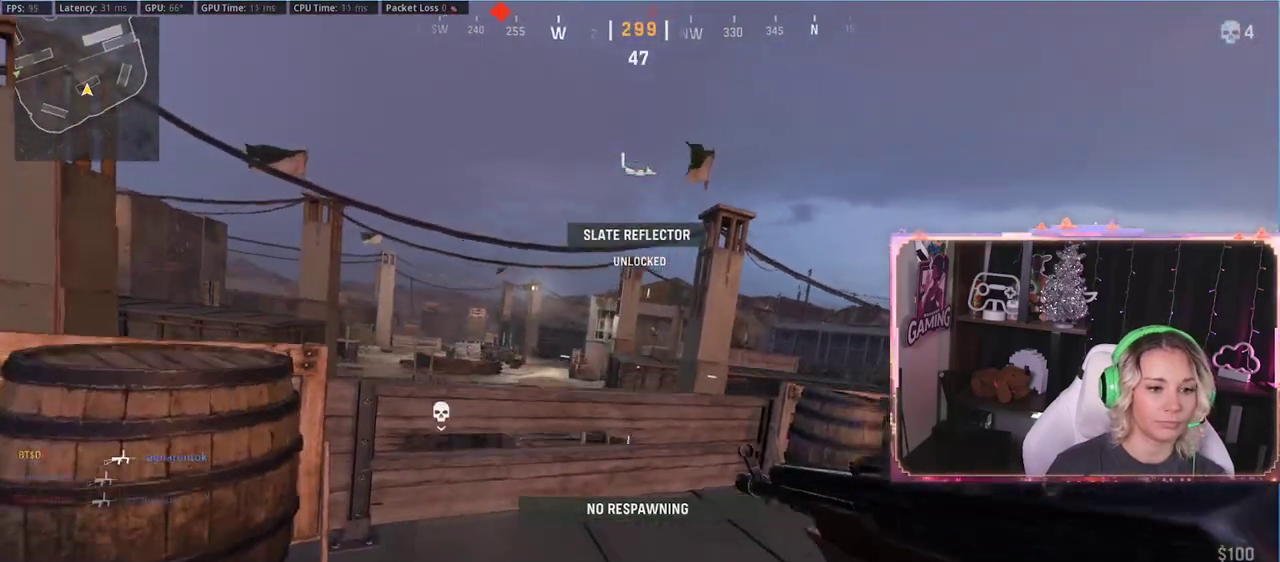
{"buttons": ["L2"], "left_stick": "left", "right_stick": "center", "events": [[17, "left_stick", "down-left"], [183, "R3", "down"], [217, "L2", "down"], [217, "left_stick", "left"], [333, "R3", "up"]]}
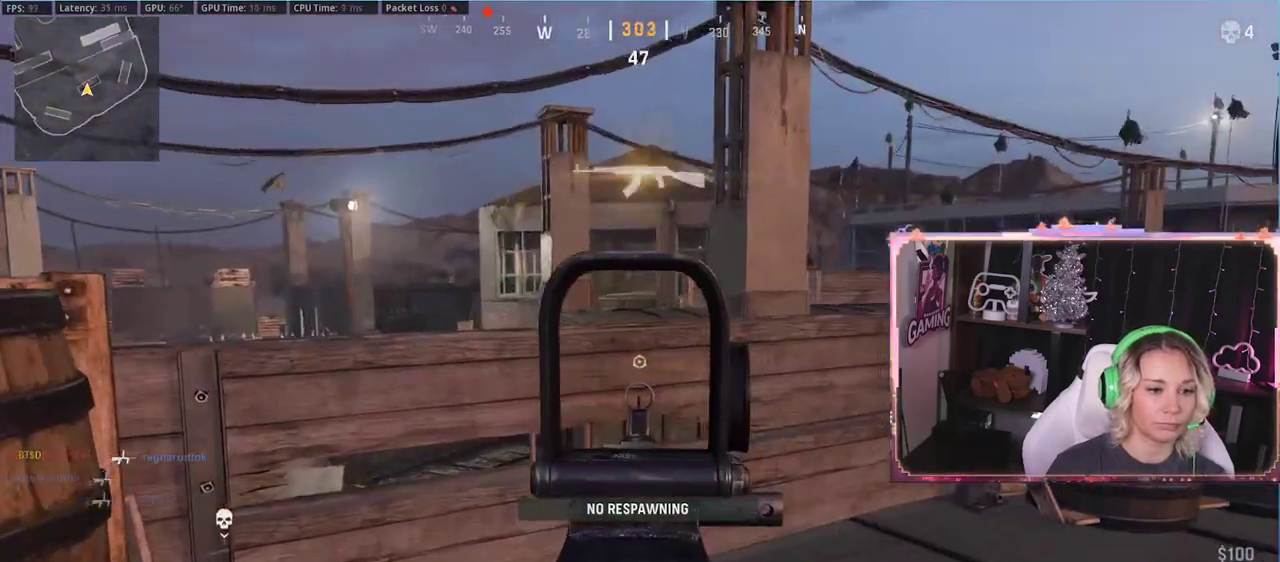
{"buttons": ["L2"], "left_stick": "left", "right_stick": "down-right", "events": [[33, "left_stick", "right"], [33, "right_stick", "up-right"], [367, "left_stick", "left"], [367, "right_stick", "down-right"]]}
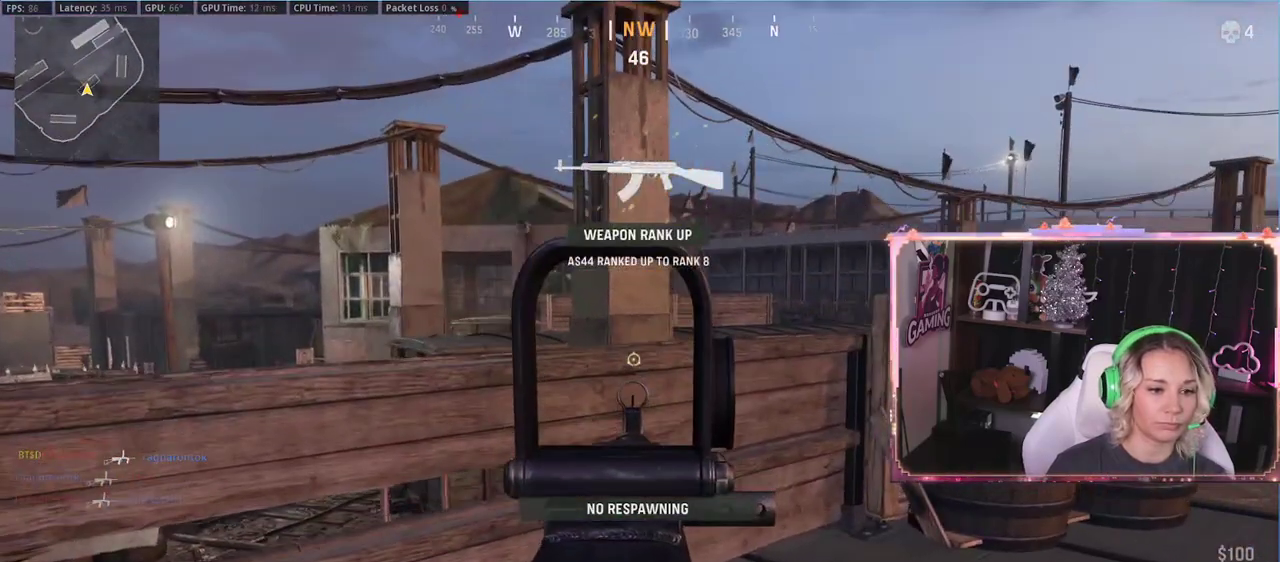
{"buttons": [], "left_stick": "up-right", "right_stick": "center", "events": [[50, "right_stick", "center"], [67, "left_stick", "up-right"], [300, "L2", "up"], [300, "right_stick", "down-right"], [367, "right_stick", "center"]]}
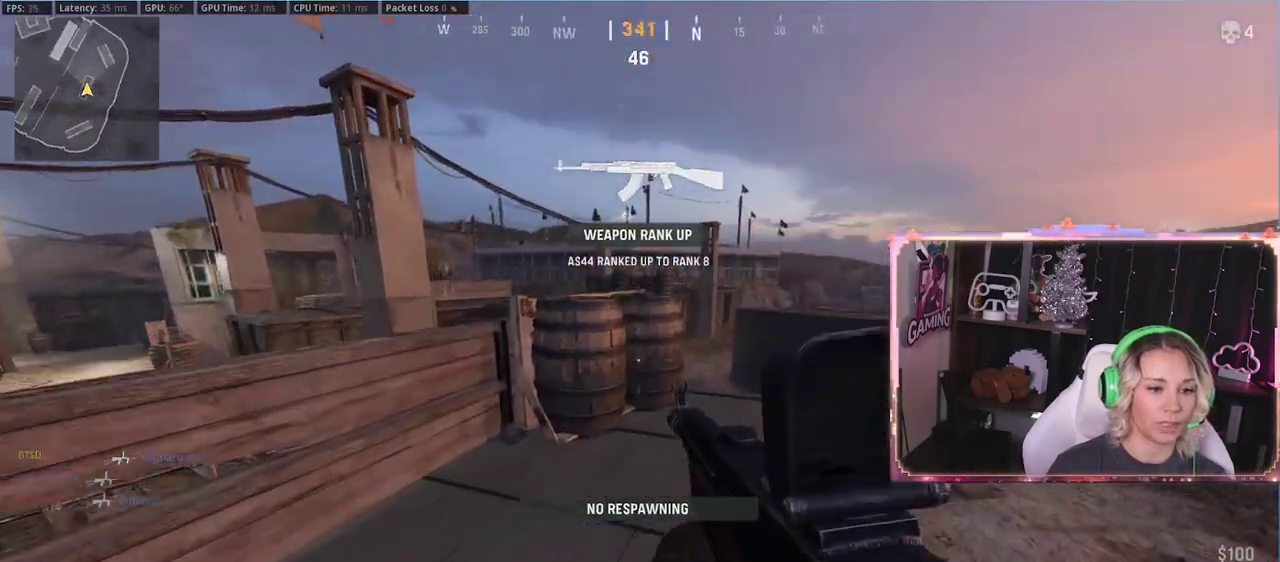
{"buttons": [], "left_stick": "down-right", "right_stick": "center", "events": [[33, "L3", "down"], [100, "L3", "up"], [383, "R3", "down"], [383, "left_stick", "down-right"], [483, "R3", "up"]]}
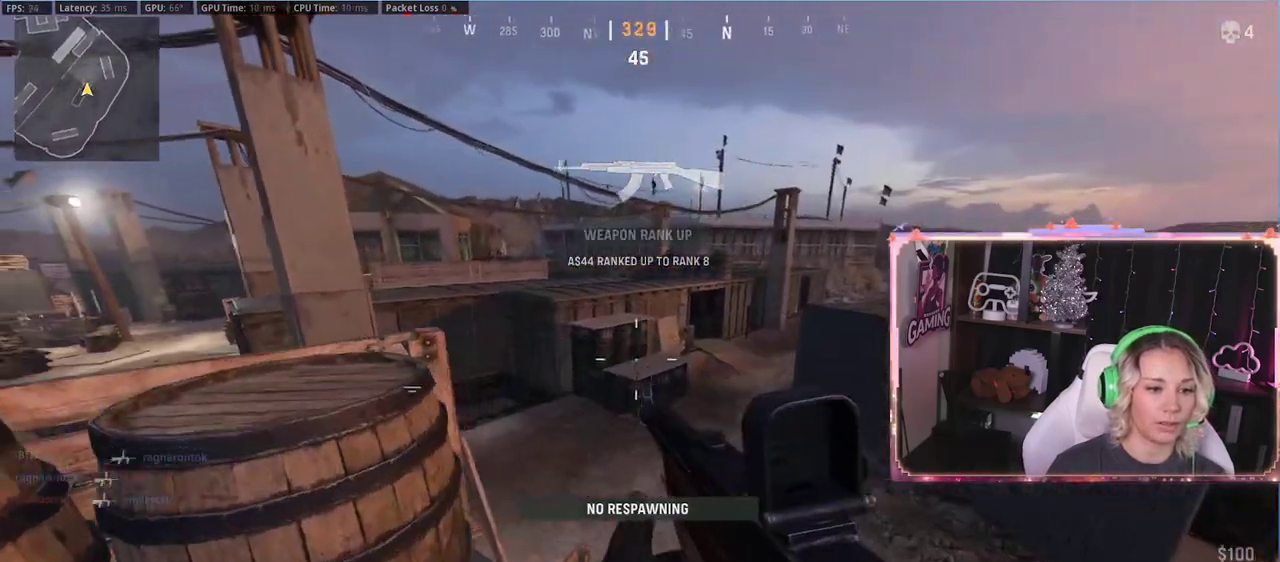
{"buttons": ["L2", "R3"], "left_stick": "down-left", "right_stick": "center", "events": [[17, "L2", "down"], [150, "left_stick", "left"], [150, "right_stick", "up-right"], [400, "left_stick", "down-left"], [483, "R3", "down"], [483, "right_stick", "center"]]}
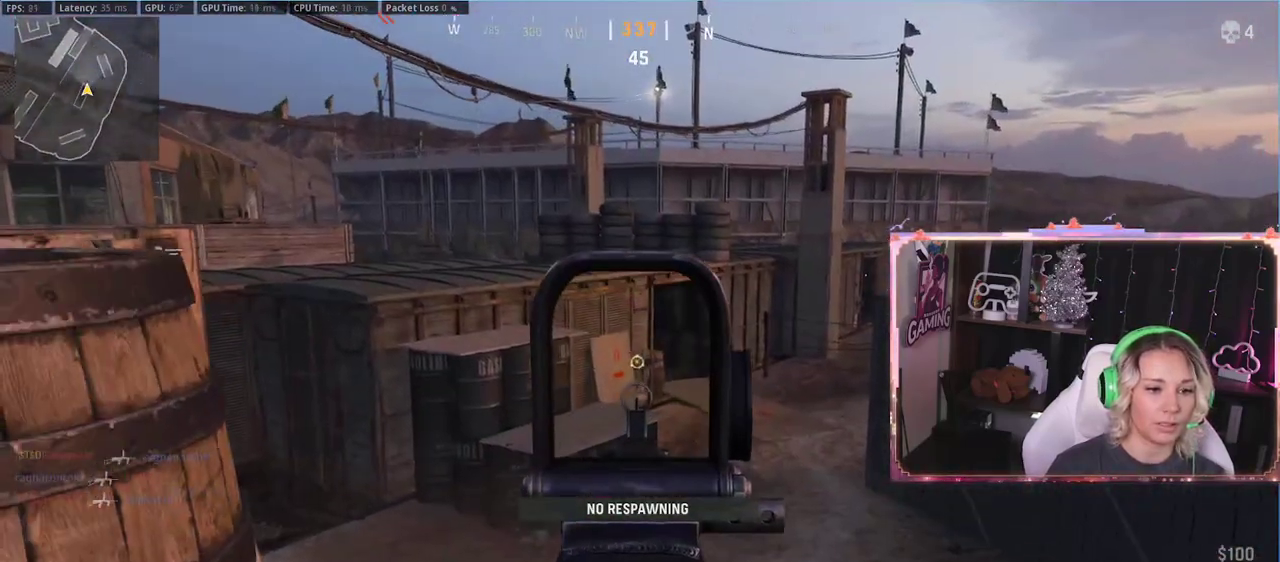
{"buttons": ["L2", "R3"], "left_stick": "down", "right_stick": "center", "events": [[33, "left_stick", "down-right"], [117, "R3", "up"], [117, "left_stick", "center"], [117, "right_stick", "up-right"], [183, "left_stick", "left"], [350, "R3", "down"], [350, "right_stick", "center"], [383, "left_stick", "down"]]}
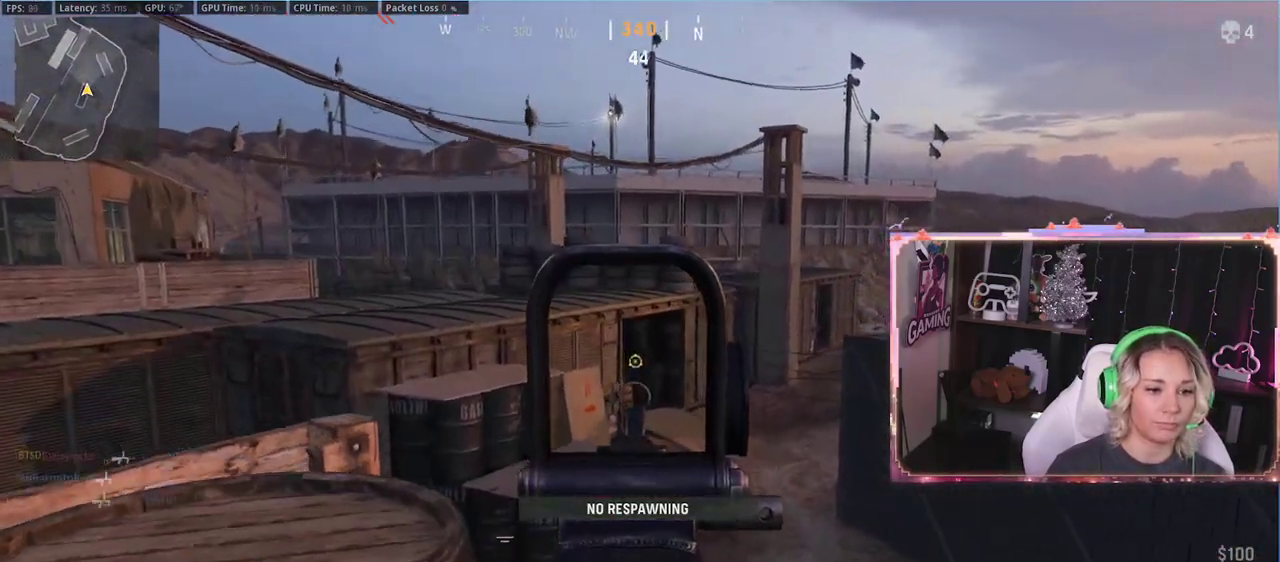
{"buttons": ["L2"], "left_stick": "center", "right_stick": "center", "events": [[50, "left_stick", "right"], [217, "left_stick", "center"], [383, "R3", "up"]]}
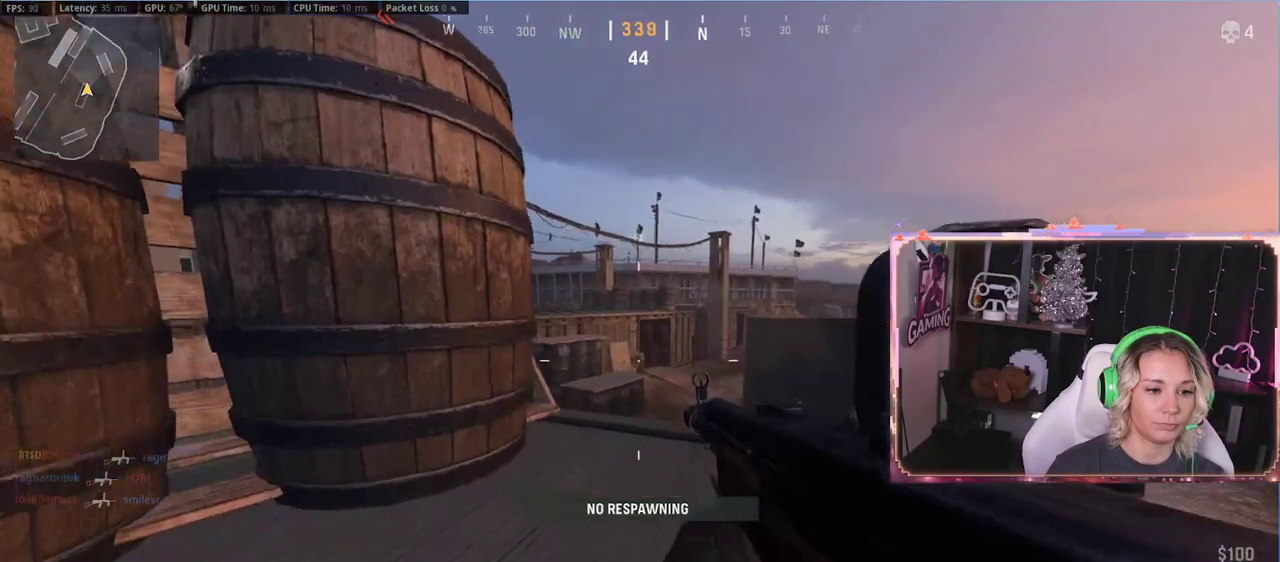
{"buttons": ["L2"], "left_stick": "center", "right_stick": "center", "events": []}
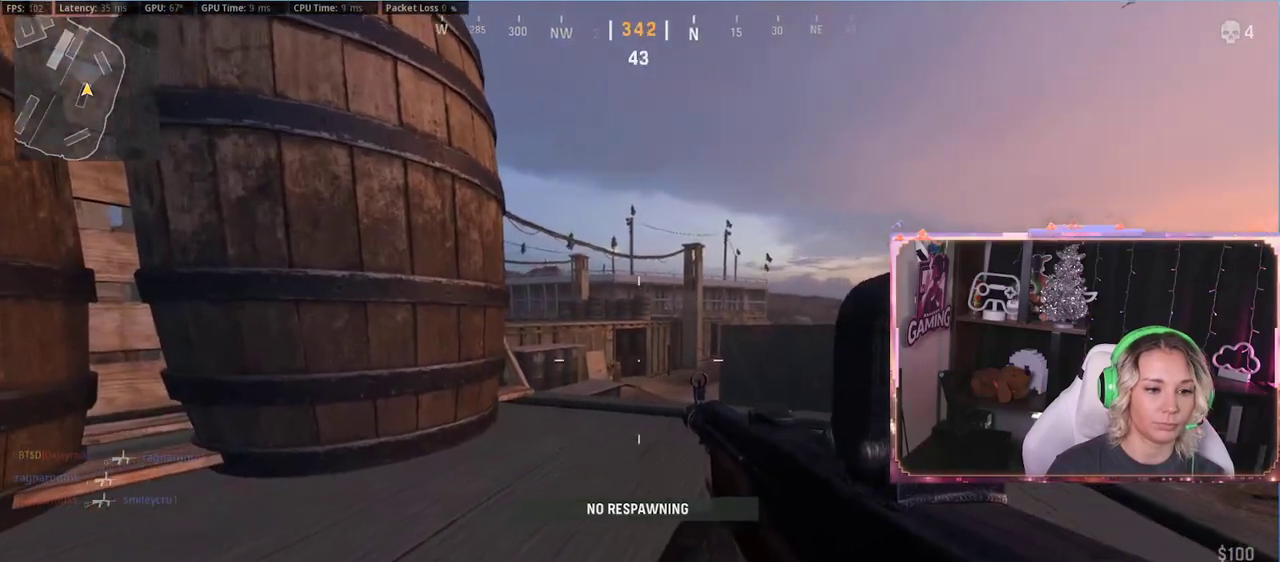
{"buttons": ["L2"], "left_stick": "center", "right_stick": "center", "events": [[250, "L2", "up"], [300, "L2", "down"]]}